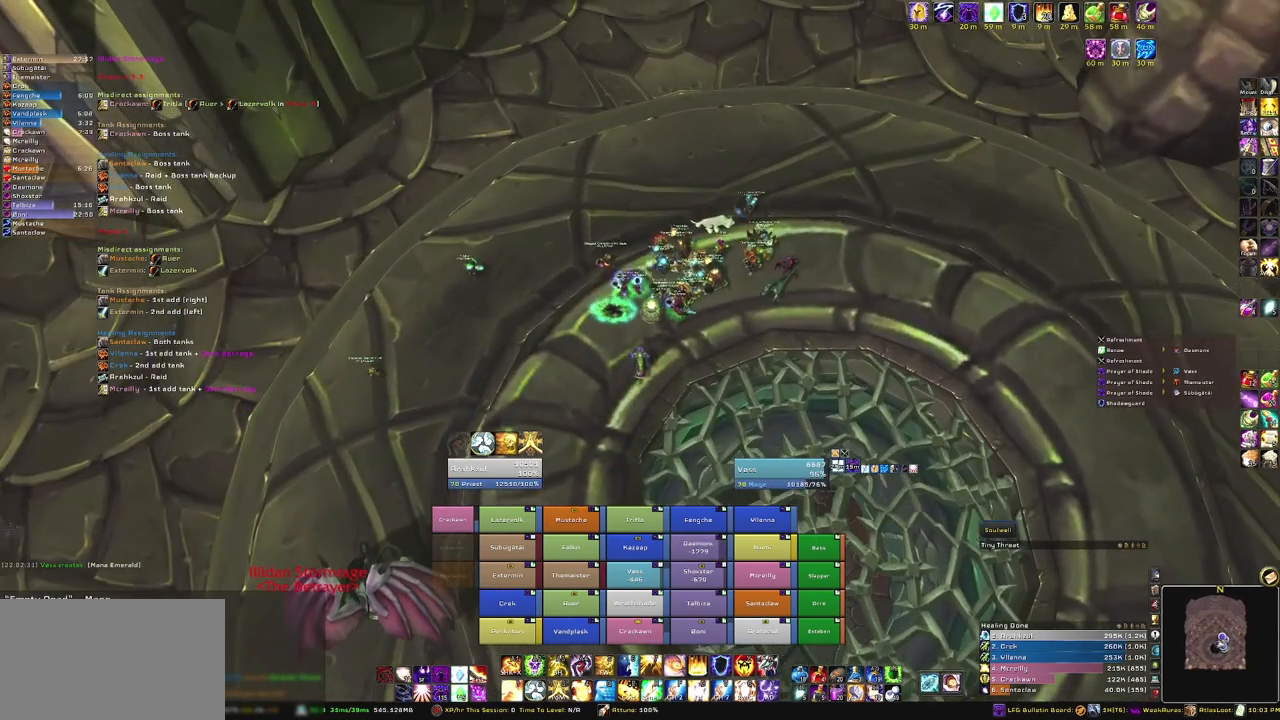
Gameplay with keyboard and mouse; each line is a JSON object with the keys and mouse buttons held at the frame after it. "events" lists presses ("down") and releases ("up") of "1", "2", "3", "4", "5", "a", "alt", "b", "c", "ctrl", "d", "e", "f", "g", "q", "r", "s", "shift", "space", "t", "tab", "tilde", "v", "w", "x", "z", "mouse_left", "mouse_wheel", "mouse_right", "mouse_mb4" and "mouse_mb5" between this image and that frame as [ms after this image, input, new state], when the widget could be followed in between. "mouse_left", "mouse_wheel", "mouse_right", "mouse_mb4", "mouse_mb5" = the "left", "wheel", "right", "mb4", "mb5" buttons of the "mouse" list. No other keys are recorded. "wheel" means that the mouse wheel is clicked or scrolled. Mouse movement is not recorded.
{"keys": [], "mouse": [], "events": [[100, "mouse_right", "up"]]}
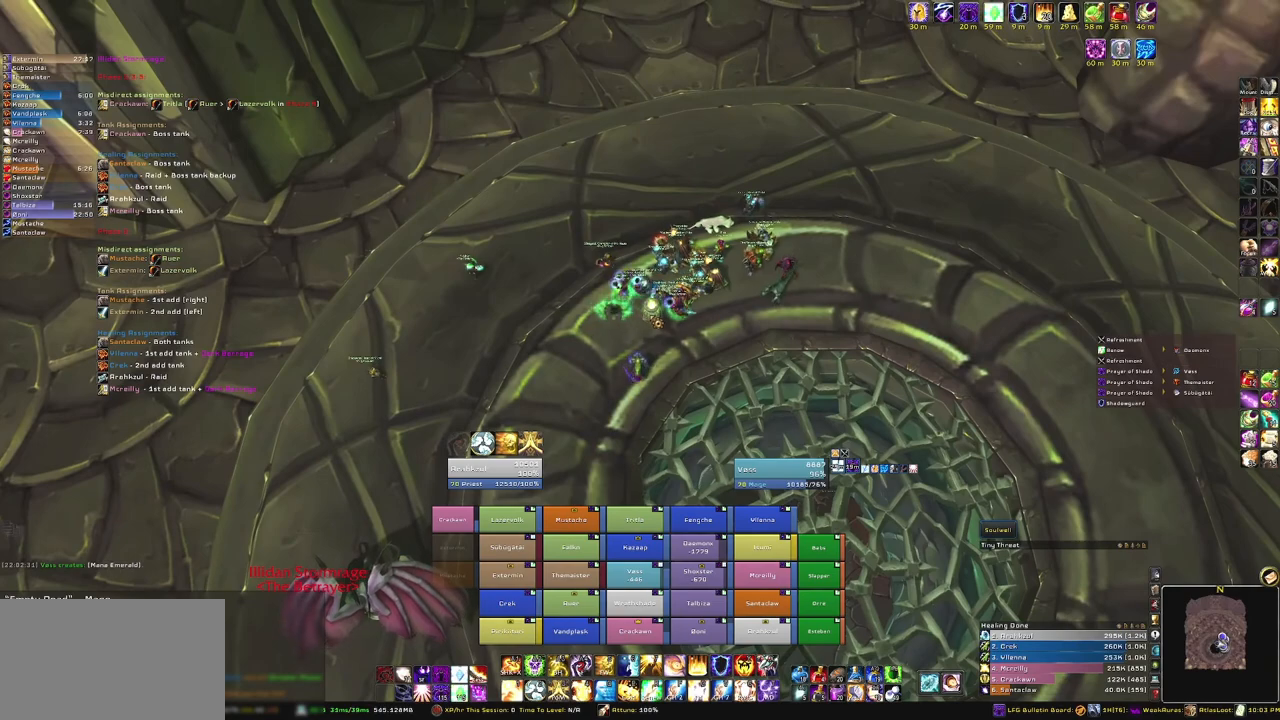
{"keys": [], "mouse": [], "events": [[67, "mouse_right", "down"], [167, "mouse_right", "up"]]}
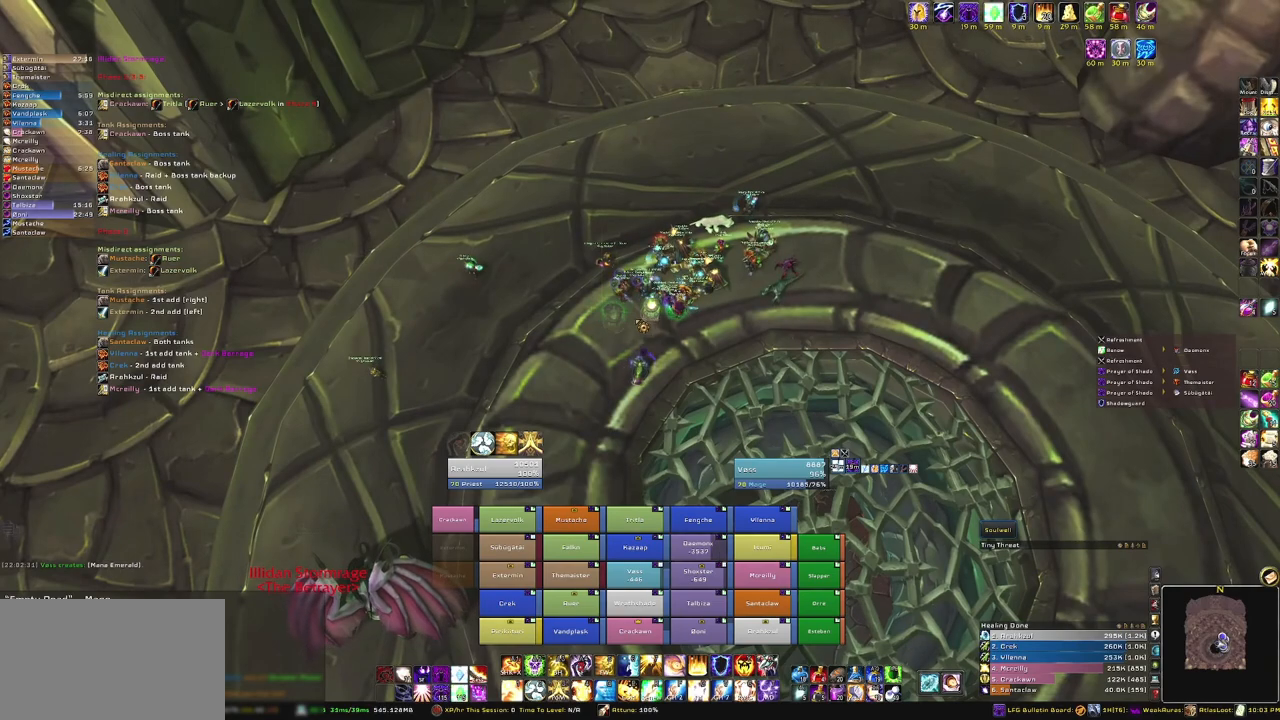
{"keys": [], "mouse": [], "events": [[267, "w", "down"], [434, "mouse_right", "down"], [434, "w", "up"], [500, "mouse_right", "up"]]}
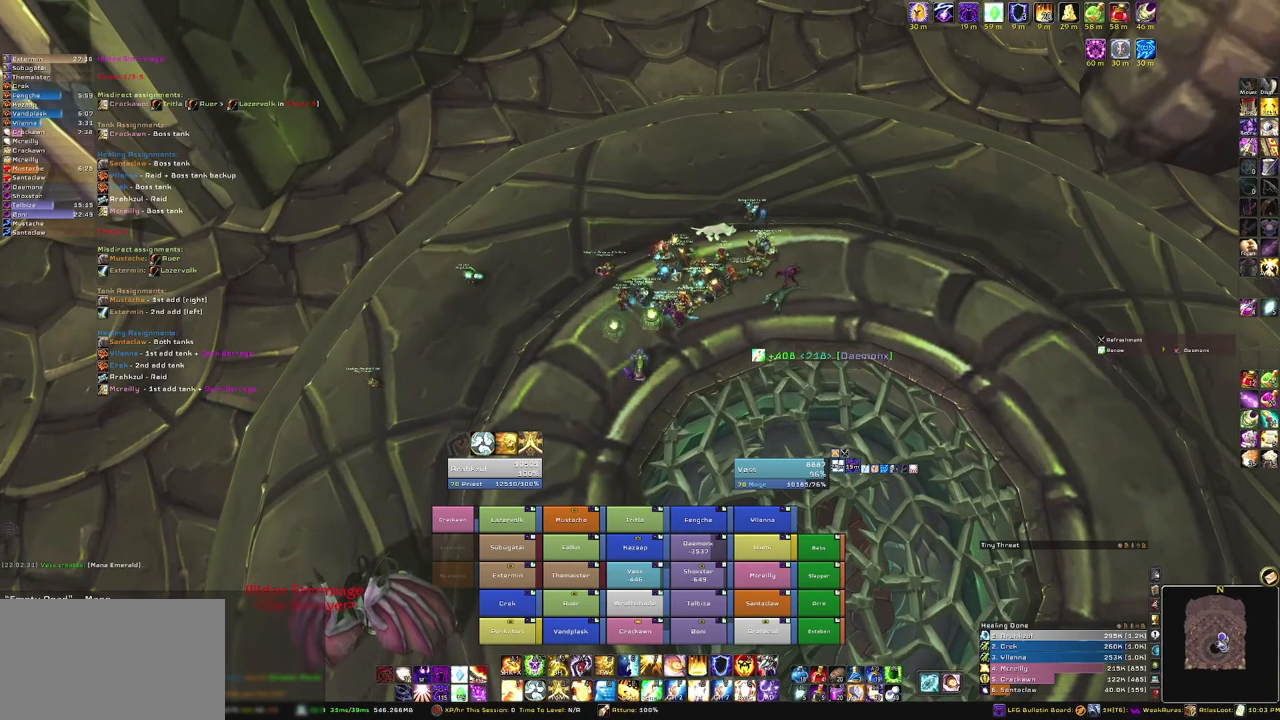
{"keys": [], "mouse": ["right"], "events": [[468, "mouse_right", "down"]]}
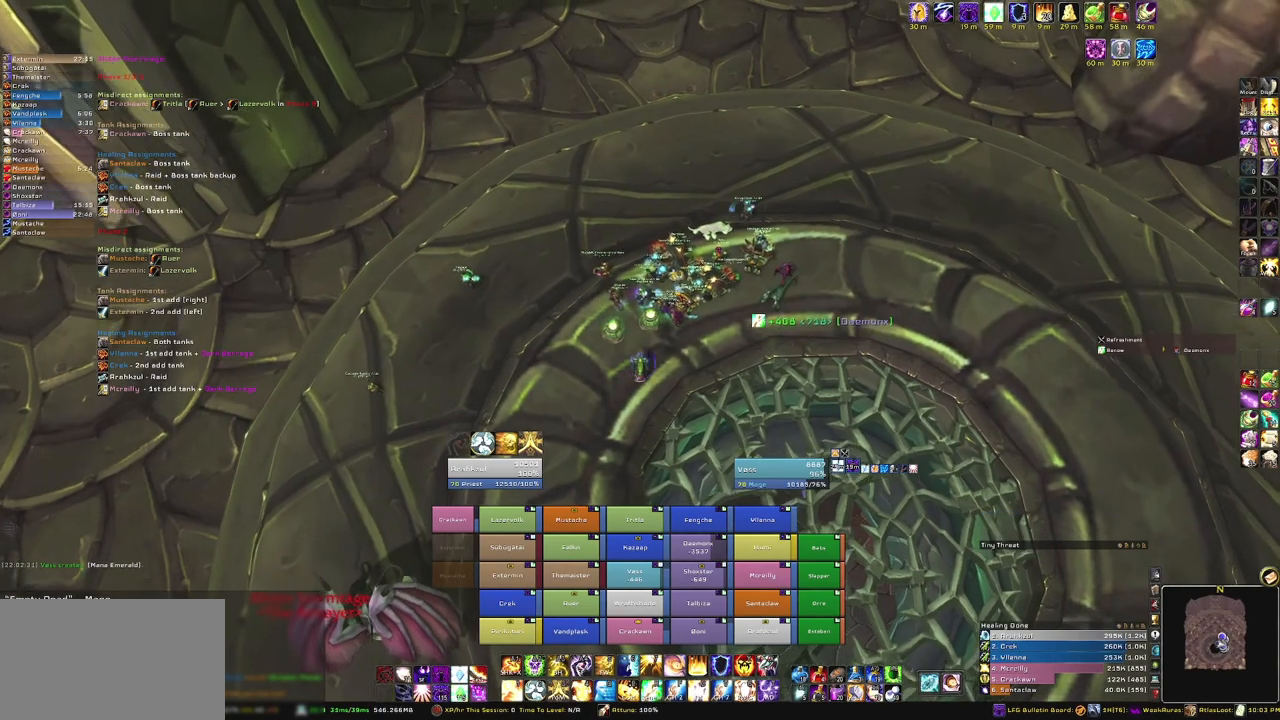
{"keys": ["b"], "mouse": [], "events": [[334, "b", "down"], [400, "mouse_right", "up"]]}
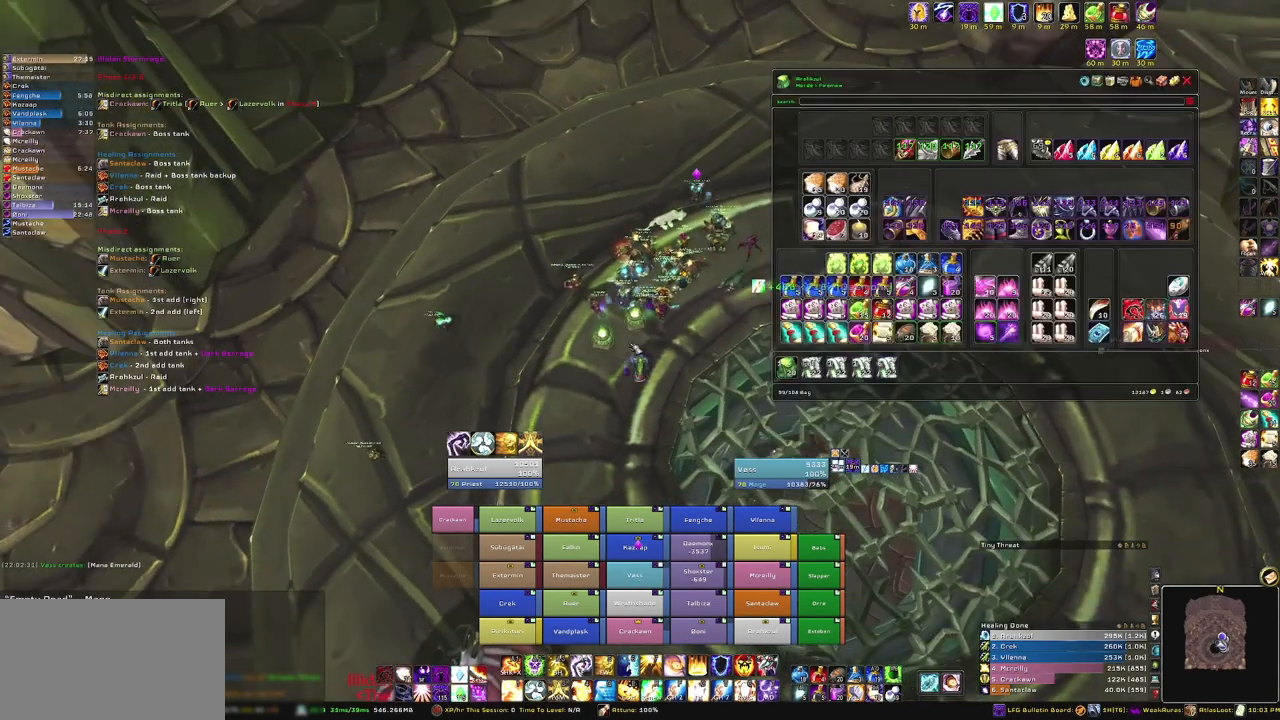
{"keys": [], "mouse": [], "events": [[34, "b", "up"]]}
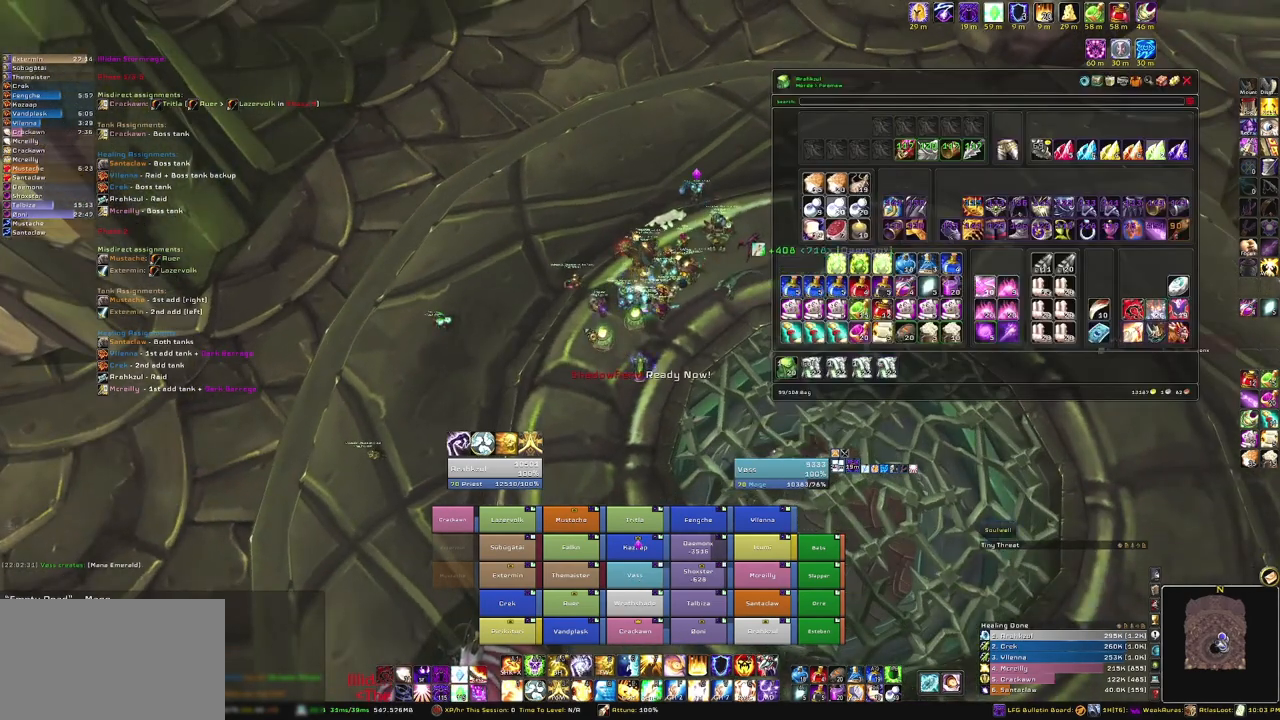
{"keys": [], "mouse": ["right"], "events": [[100, "b", "down"], [133, "b", "up"], [500, "mouse_right", "down"]]}
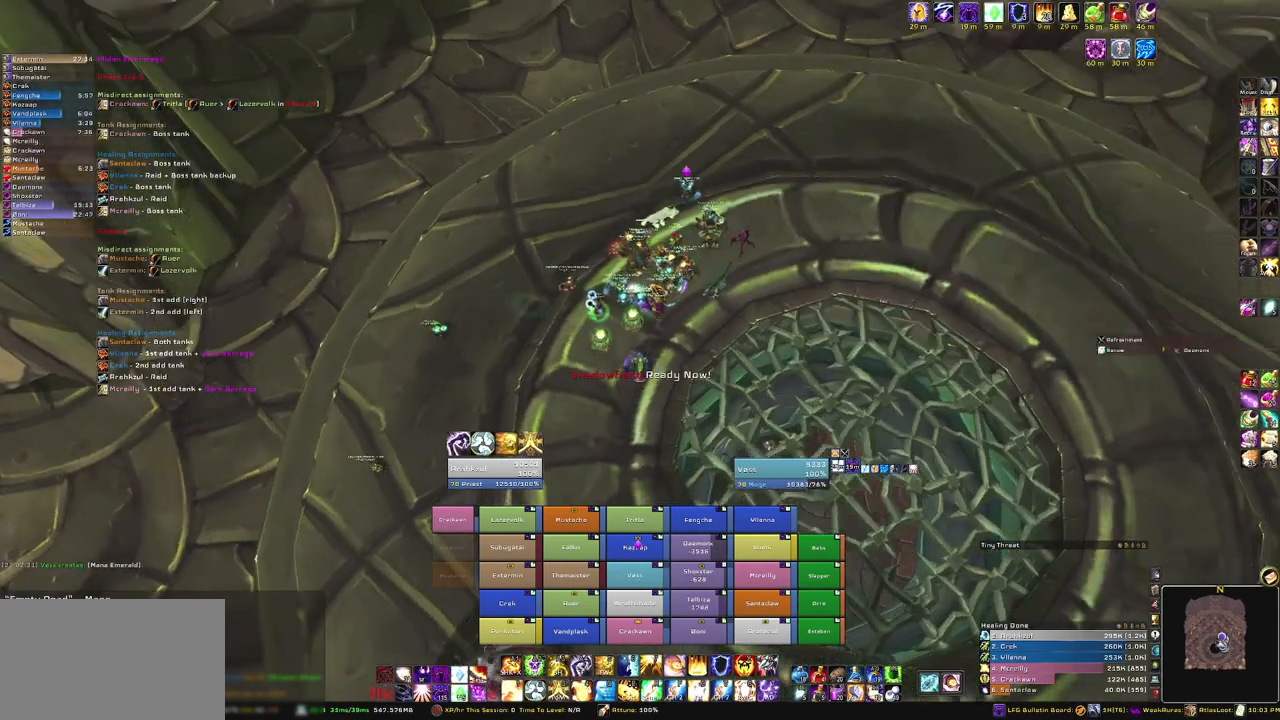
{"keys": [], "mouse": [], "events": [[67, "b", "down"], [201, "b", "up"], [334, "mouse_right", "up"]]}
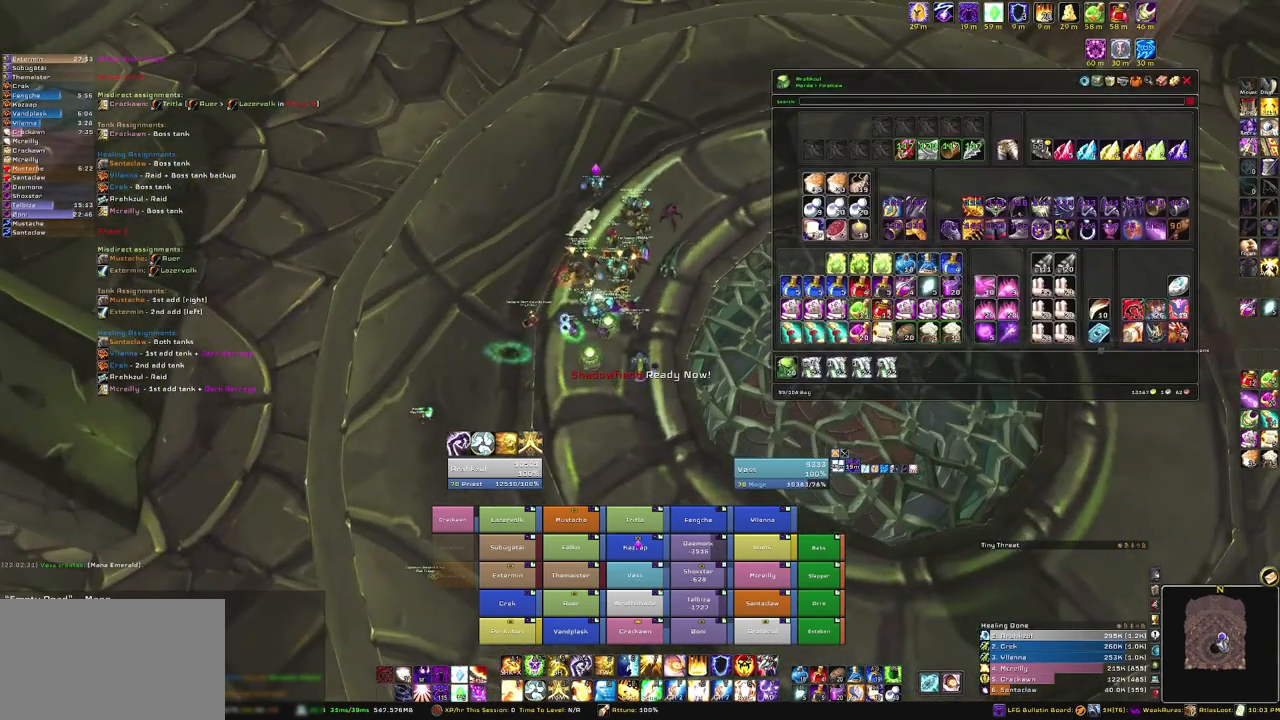
{"keys": ["w"], "mouse": [], "events": [[33, "w", "down"]]}
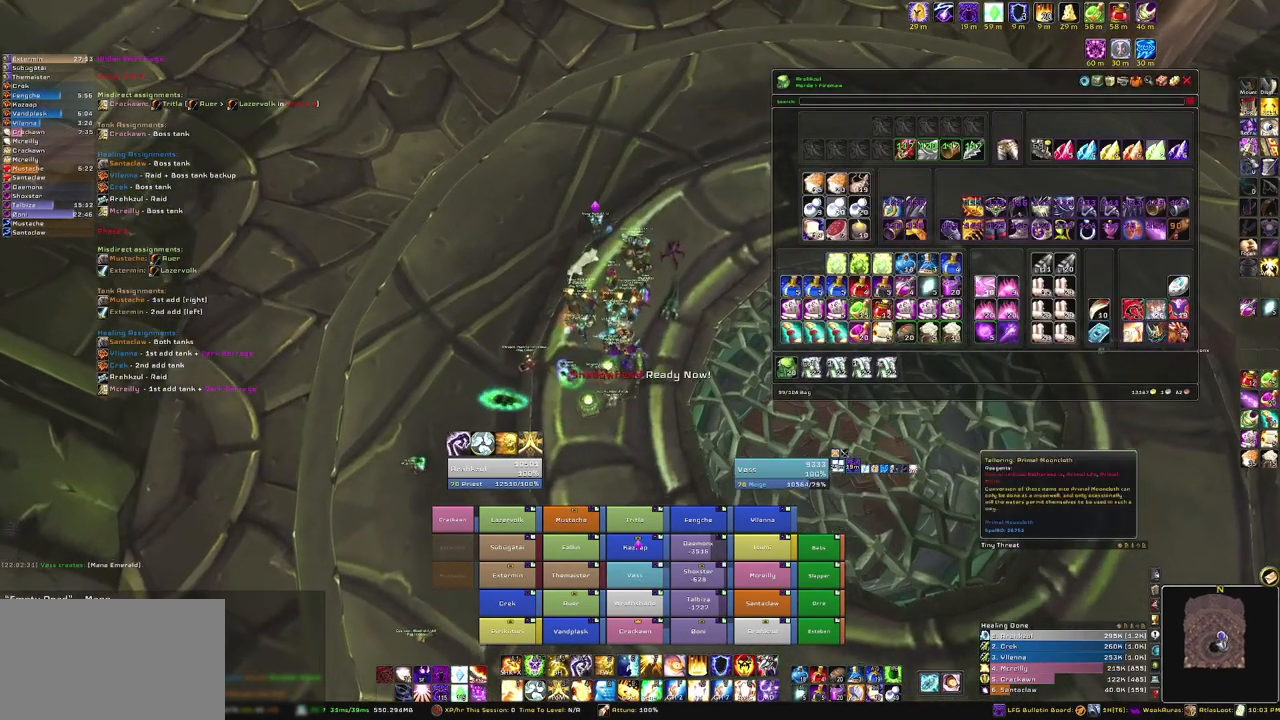
{"keys": [], "mouse": [], "events": [[34, "w", "up"], [167, "mouse_left", "down"], [334, "mouse_left", "up"]]}
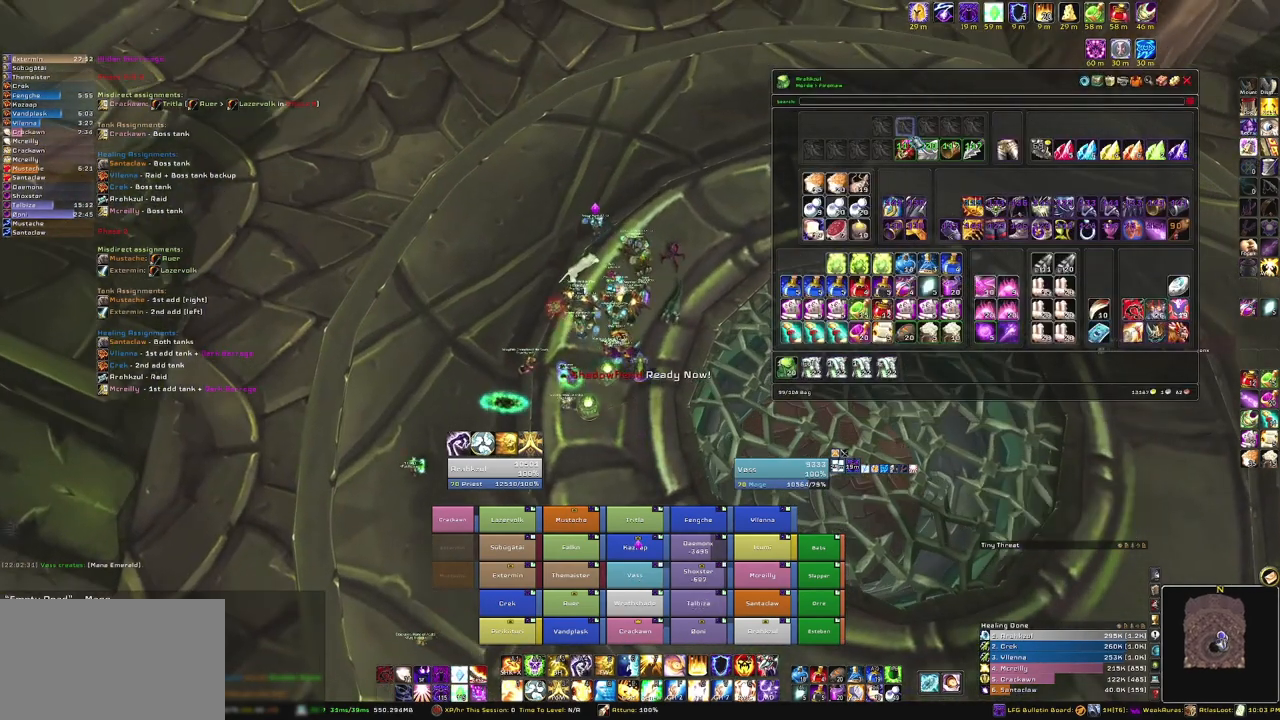
{"keys": [], "mouse": ["left"], "events": [[67, "w", "down"], [200, "w", "up"], [467, "mouse_left", "down"]]}
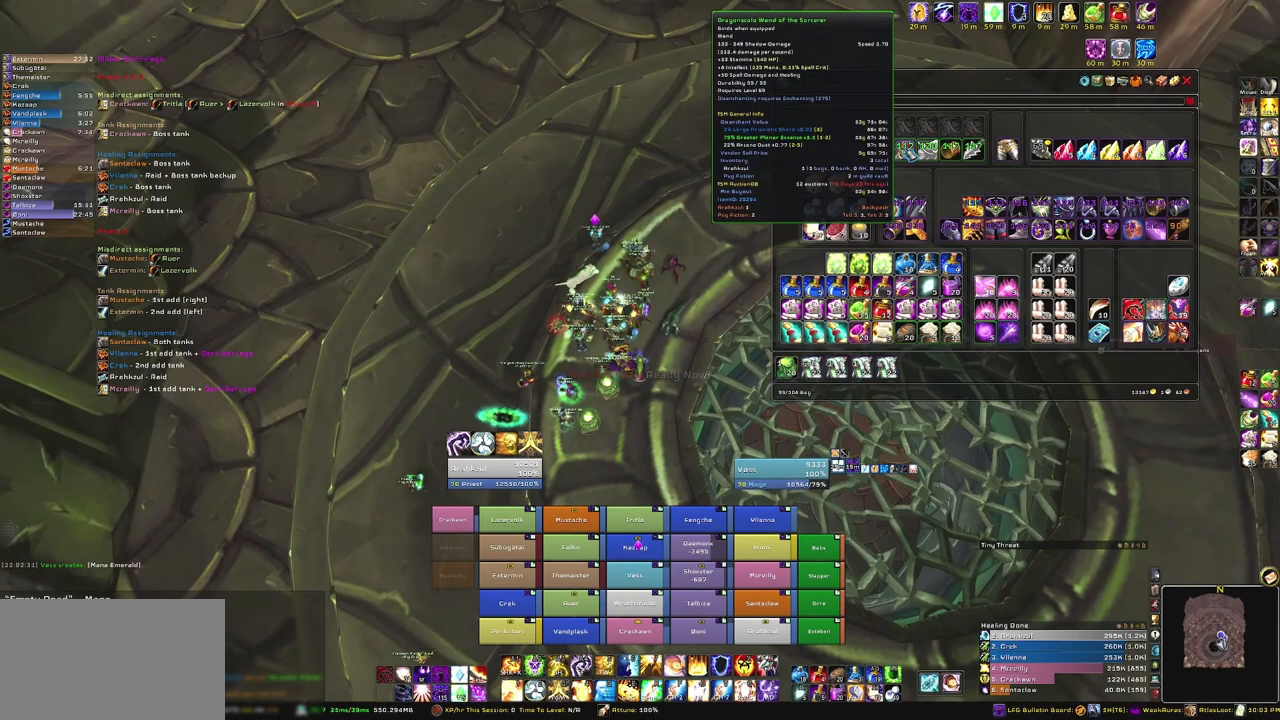
{"keys": [], "mouse": ["right"], "events": [[134, "mouse_left", "up"], [501, "mouse_right", "down"]]}
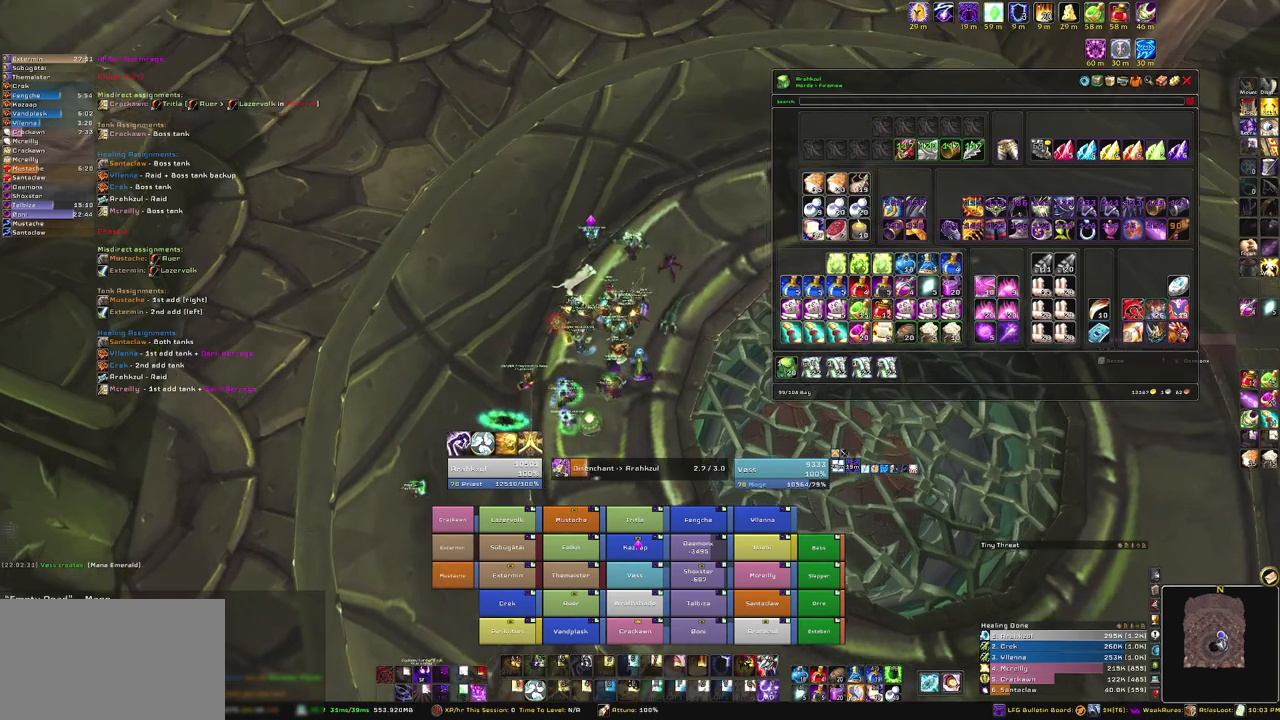
{"keys": [], "mouse": ["right"], "events": []}
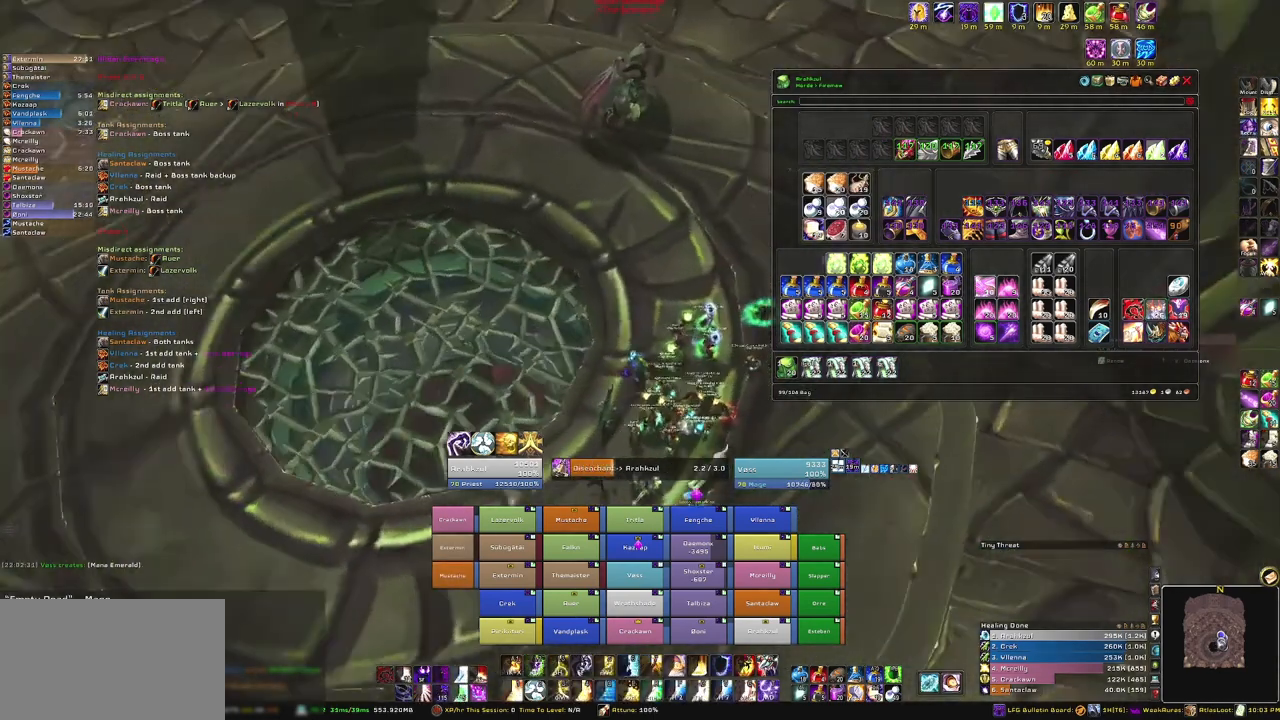
{"keys": [], "mouse": ["right"], "events": []}
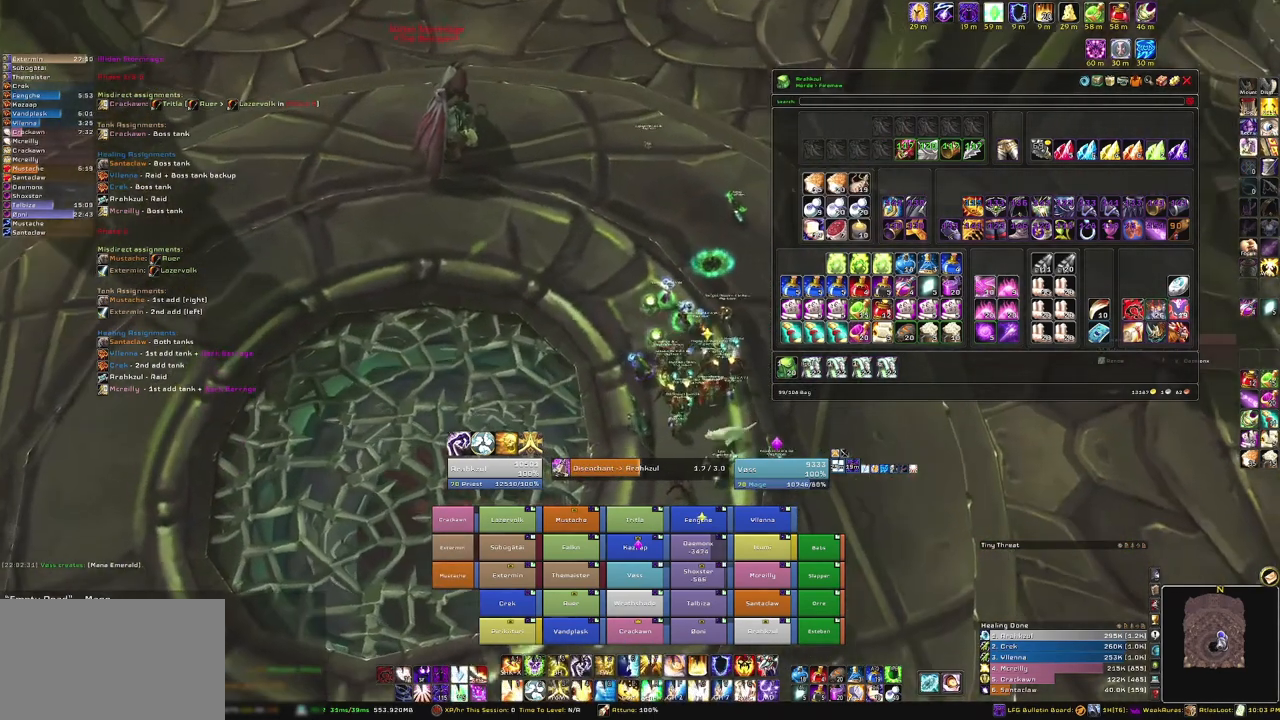
{"keys": [], "mouse": [], "events": [[434, "mouse_right", "up"]]}
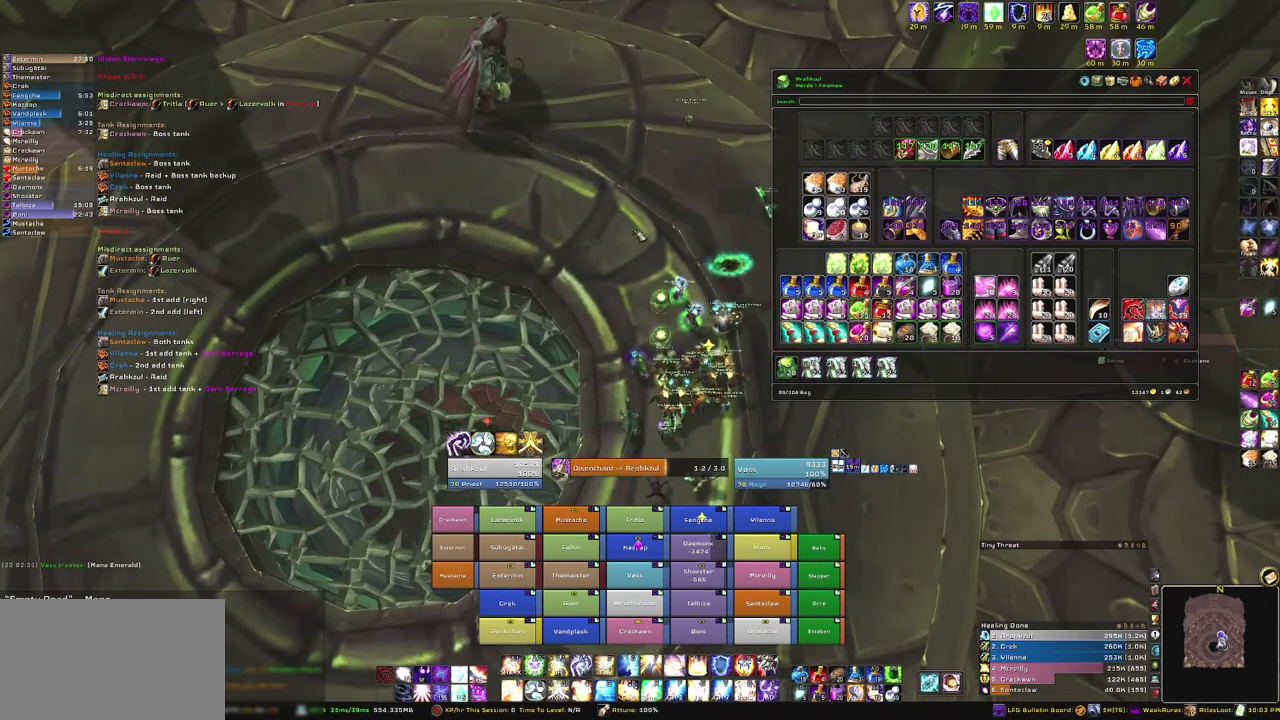
{"keys": [], "mouse": [], "events": []}
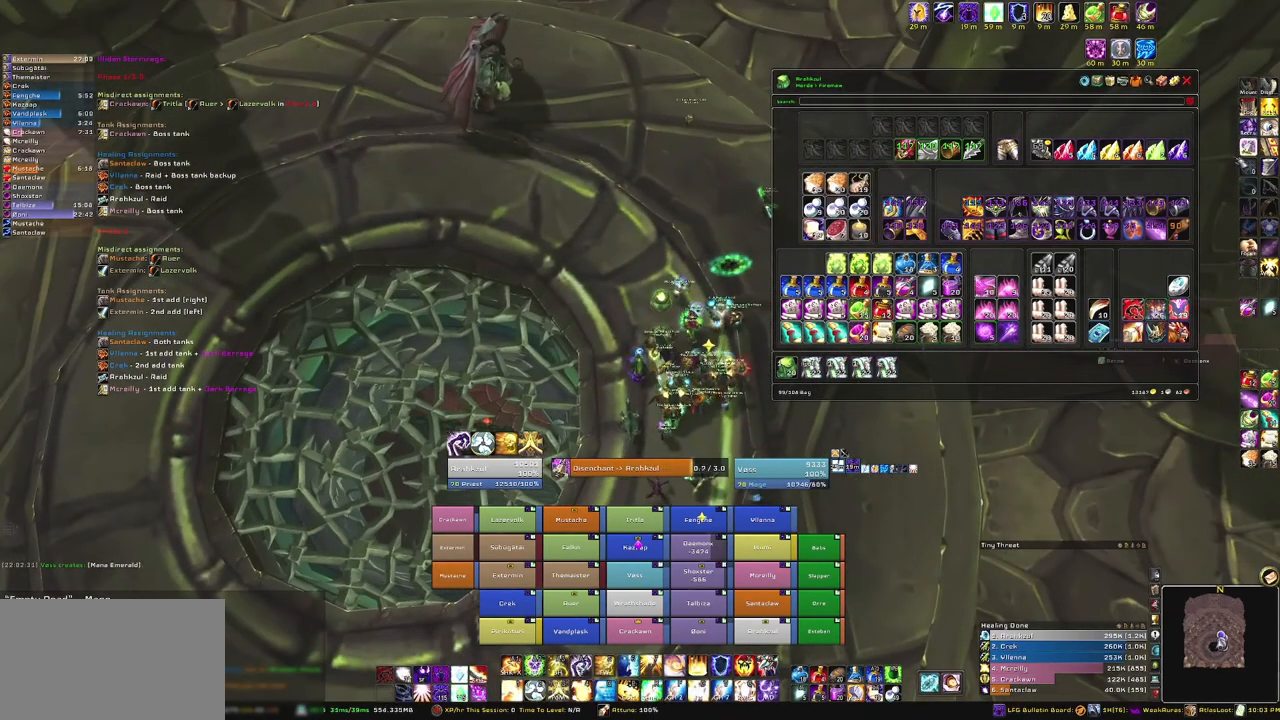
{"keys": [], "mouse": [], "events": []}
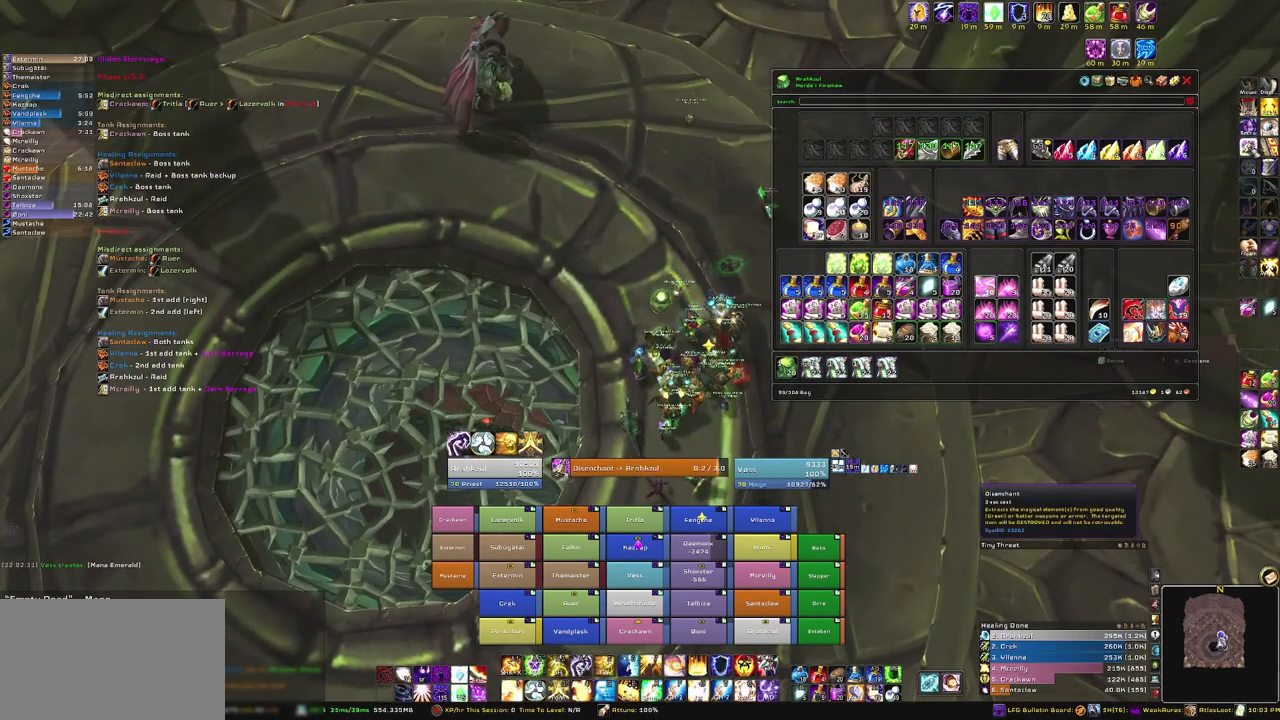
{"keys": [], "mouse": [], "events": []}
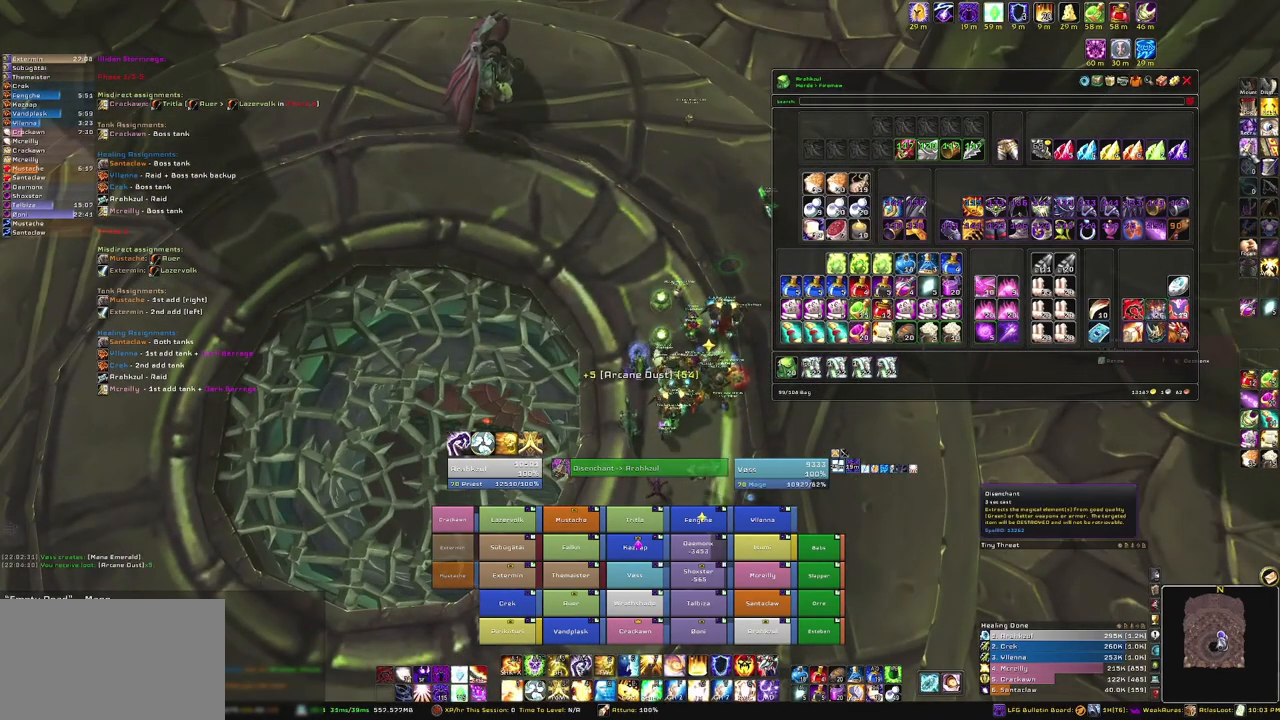
{"keys": [], "mouse": ["left"], "events": [[467, "mouse_left", "down"]]}
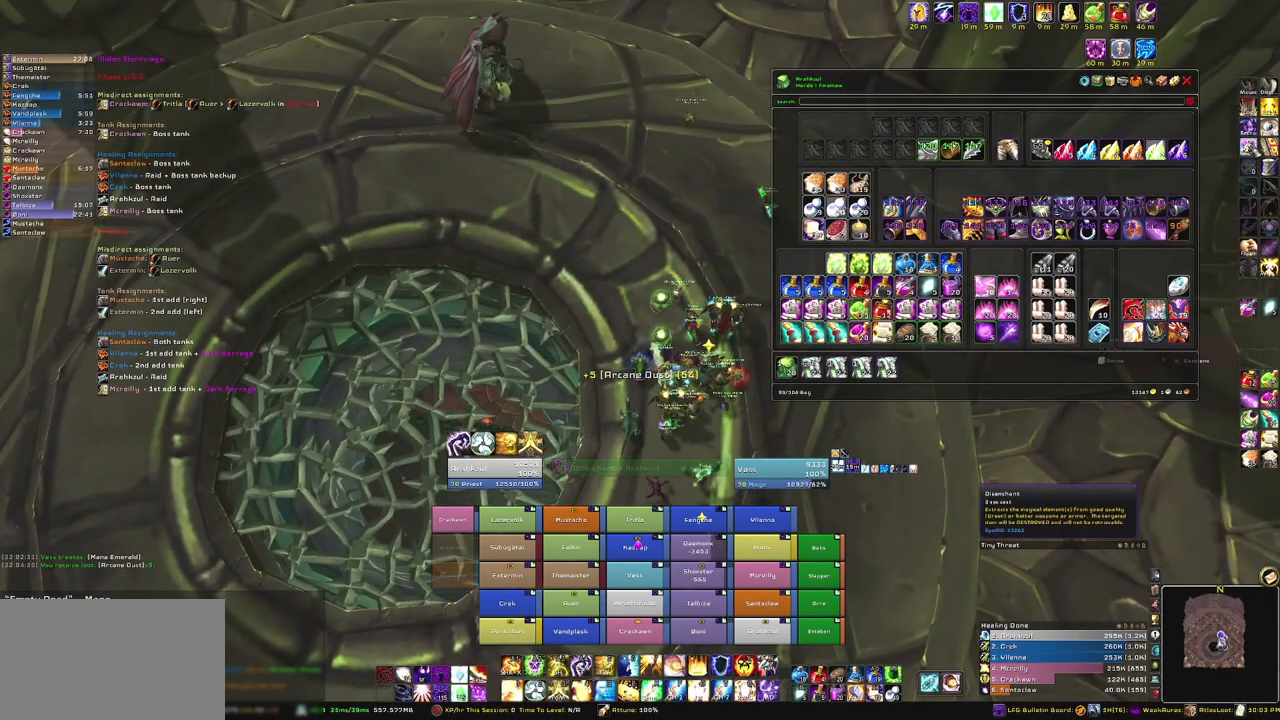
{"keys": [], "mouse": [], "events": [[67, "mouse_left", "up"]]}
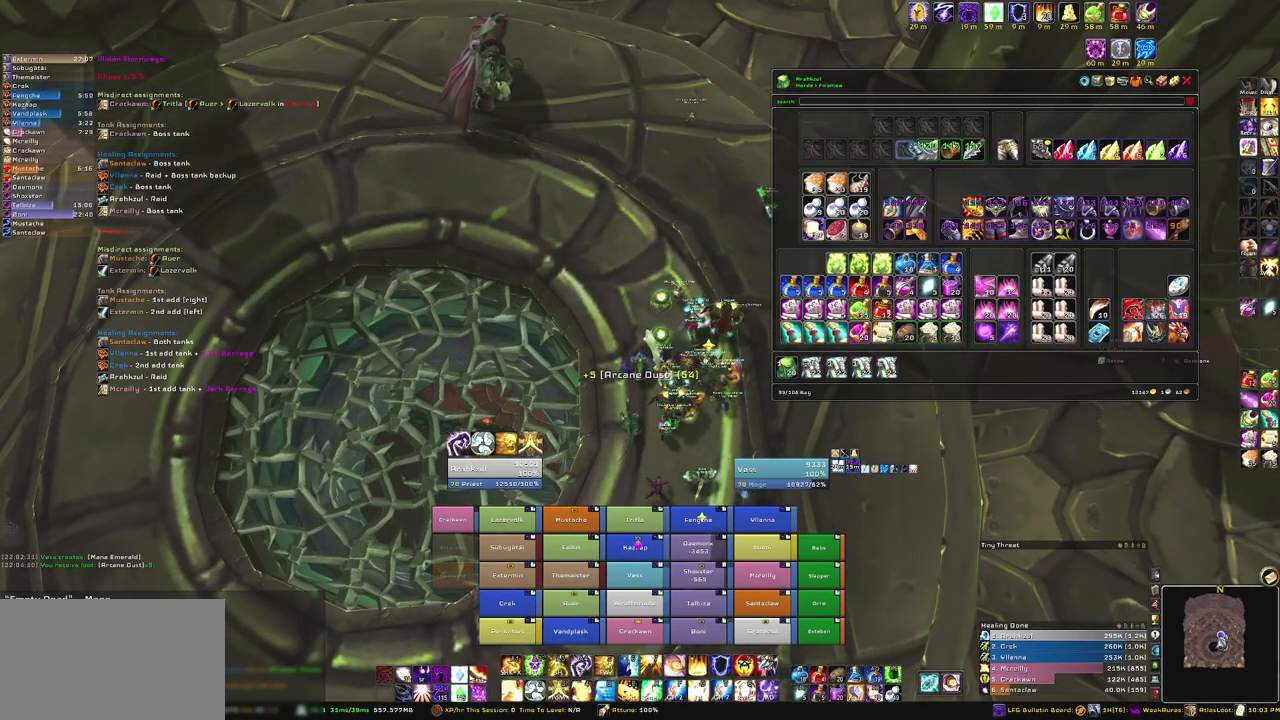
{"keys": [], "mouse": [], "events": [[400, "mouse_left", "down"], [500, "mouse_left", "up"]]}
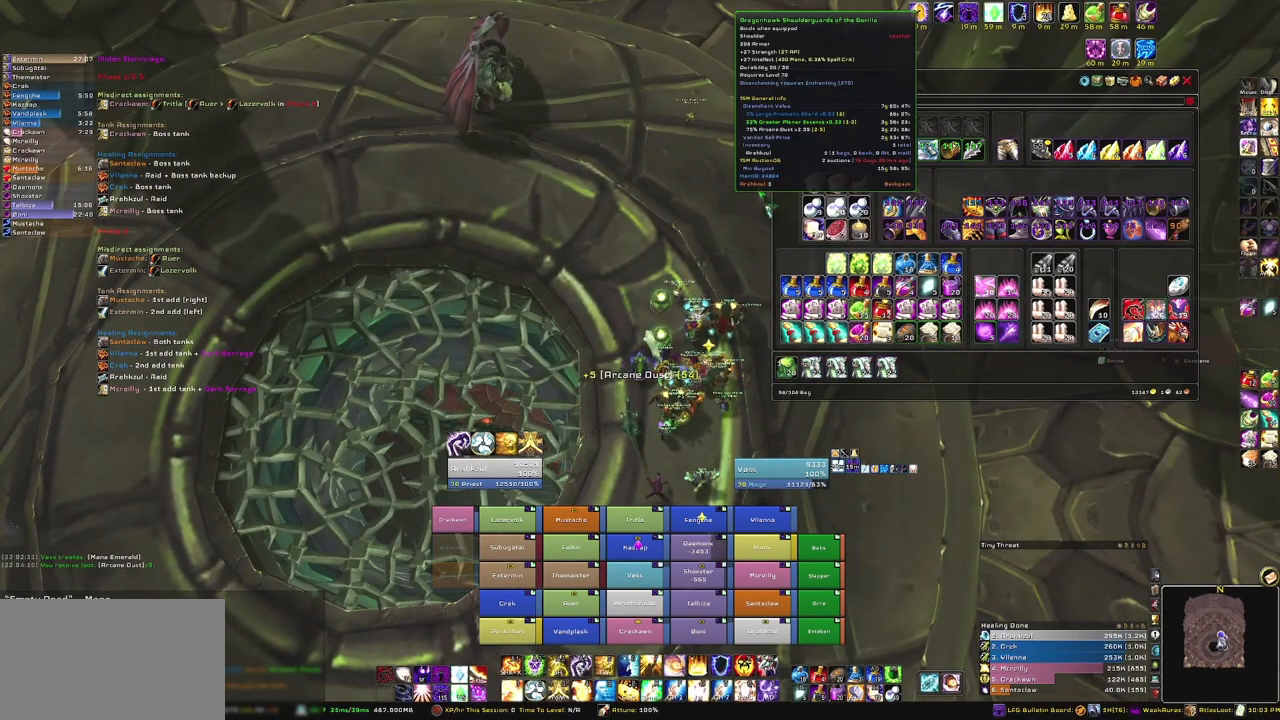
{"keys": [], "mouse": [], "events": []}
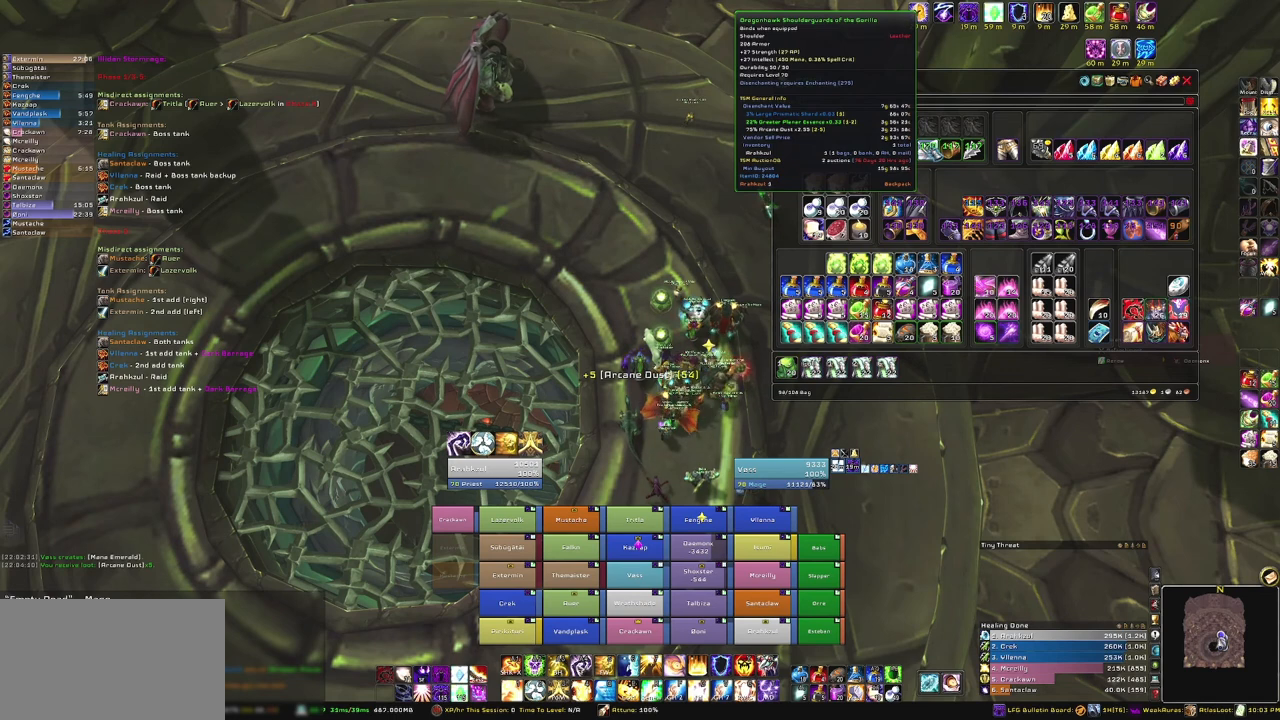
{"keys": [], "mouse": [], "events": []}
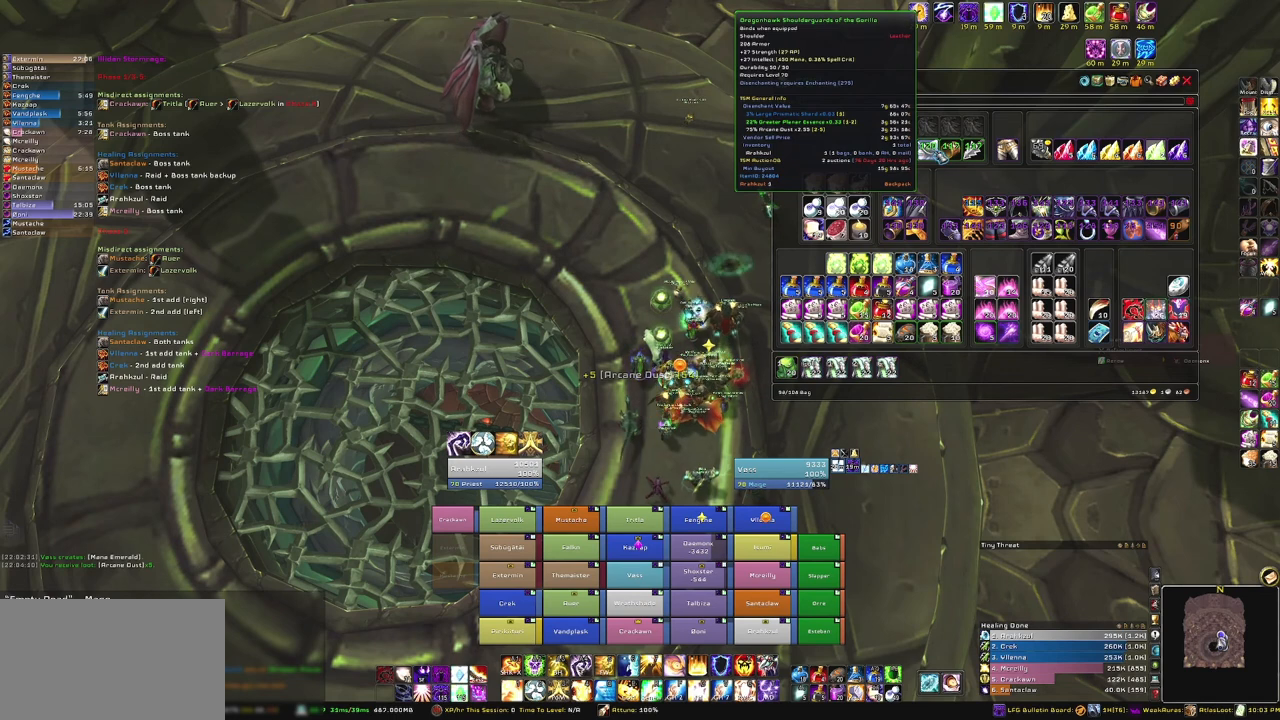
{"keys": [], "mouse": [], "events": [[167, "mouse_left", "down"], [267, "mouse_left", "up"]]}
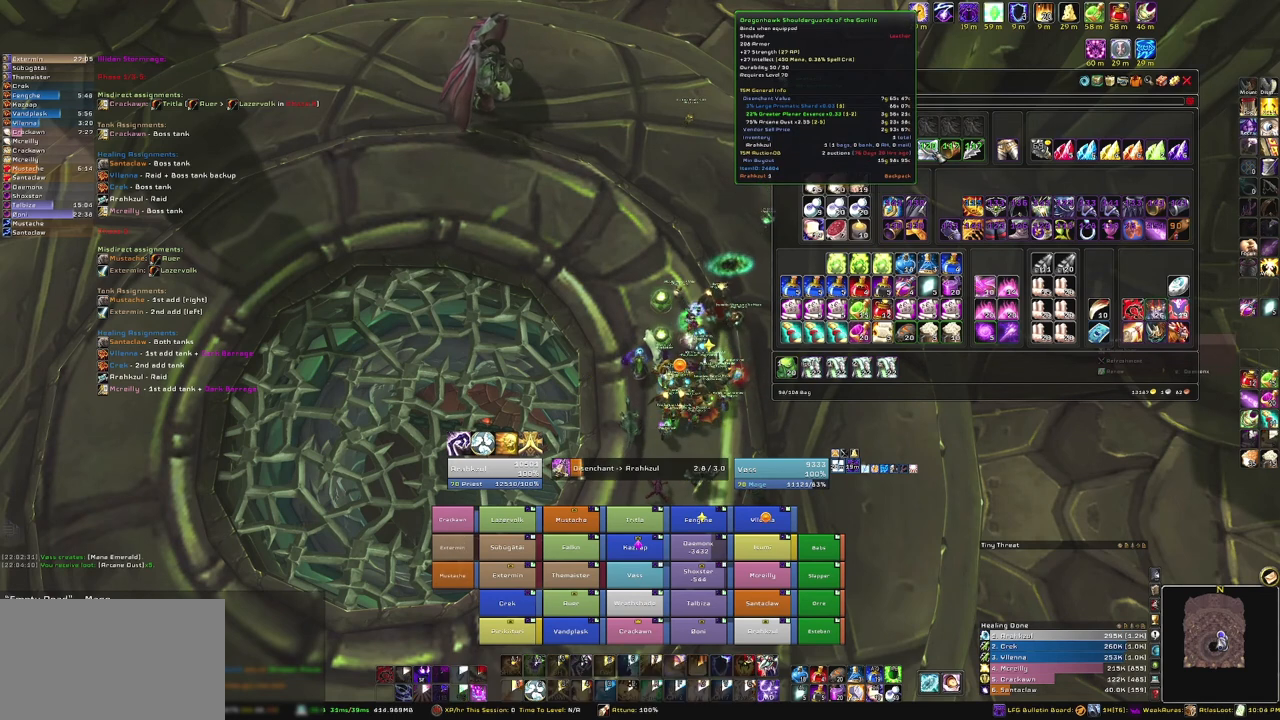
{"keys": [], "mouse": [], "events": []}
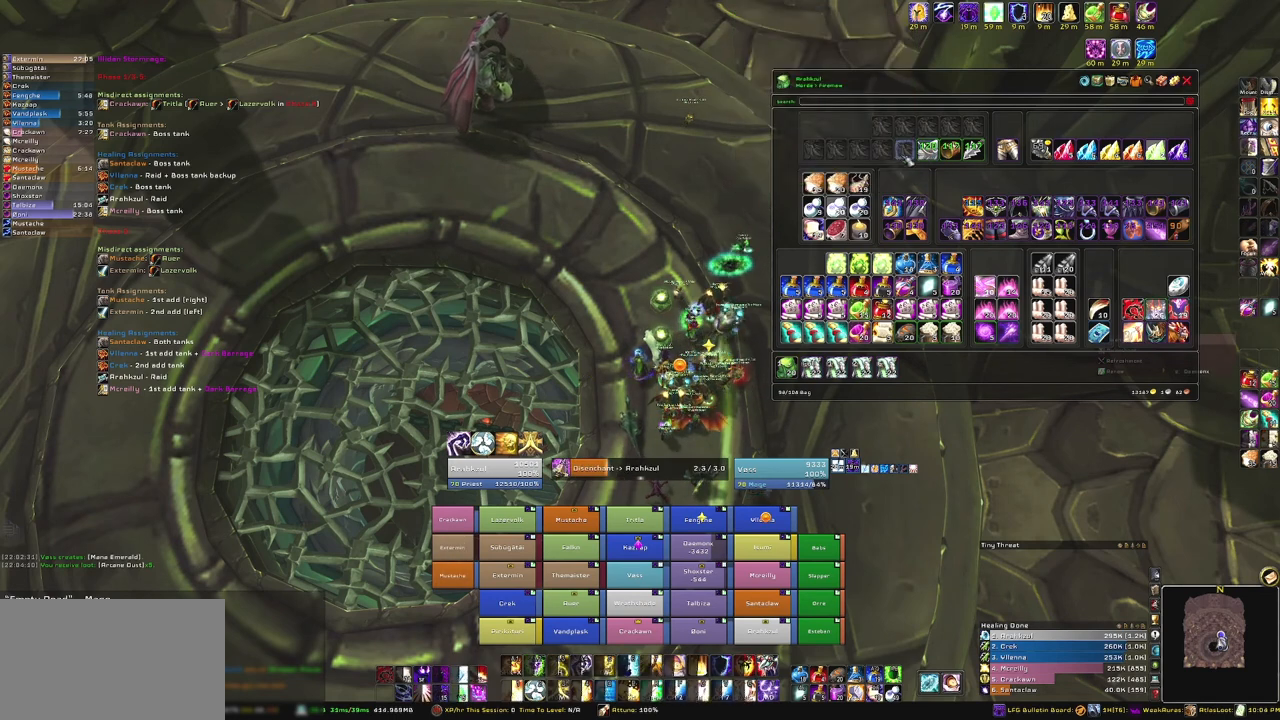
{"keys": [], "mouse": [], "events": []}
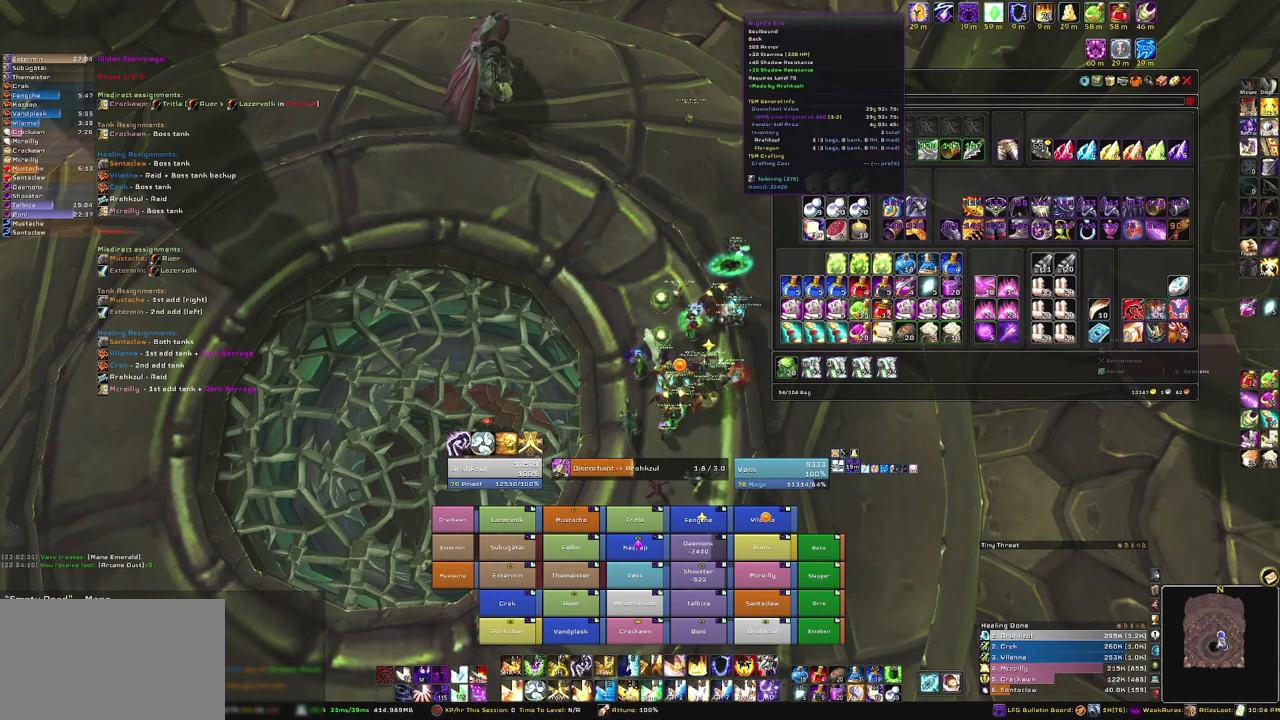
{"keys": [], "mouse": [], "events": []}
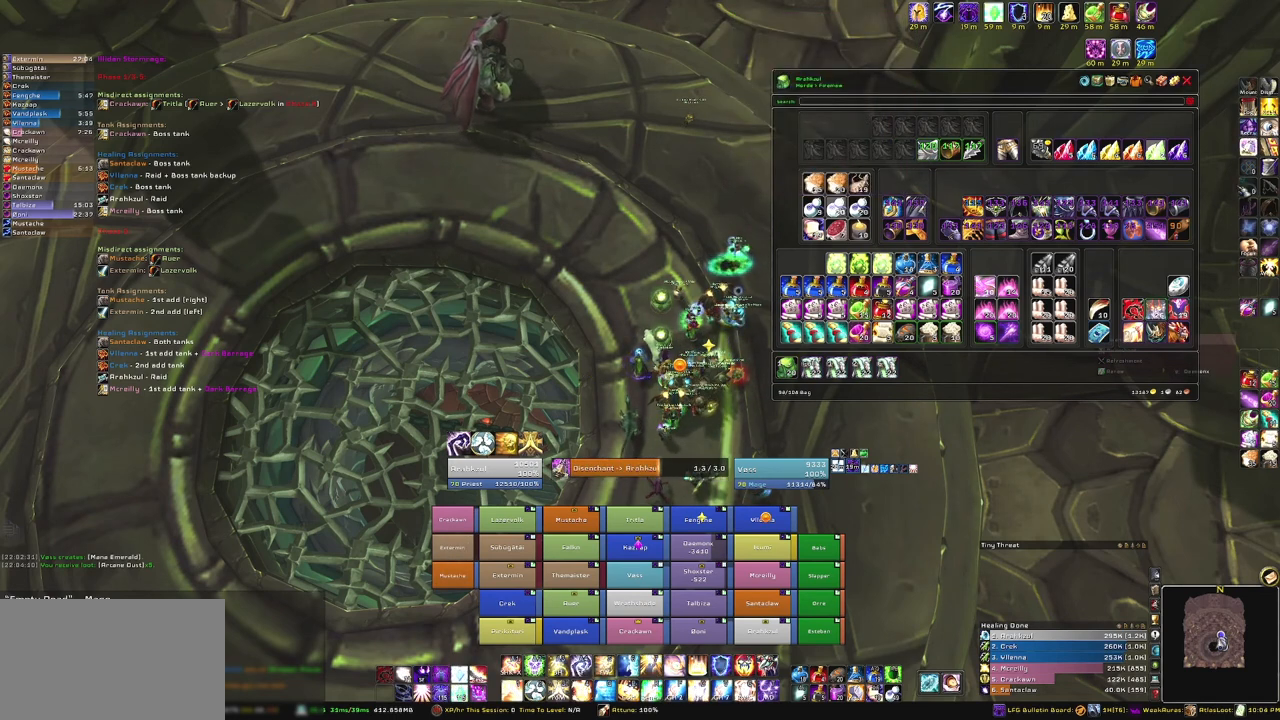
{"keys": [], "mouse": [], "events": []}